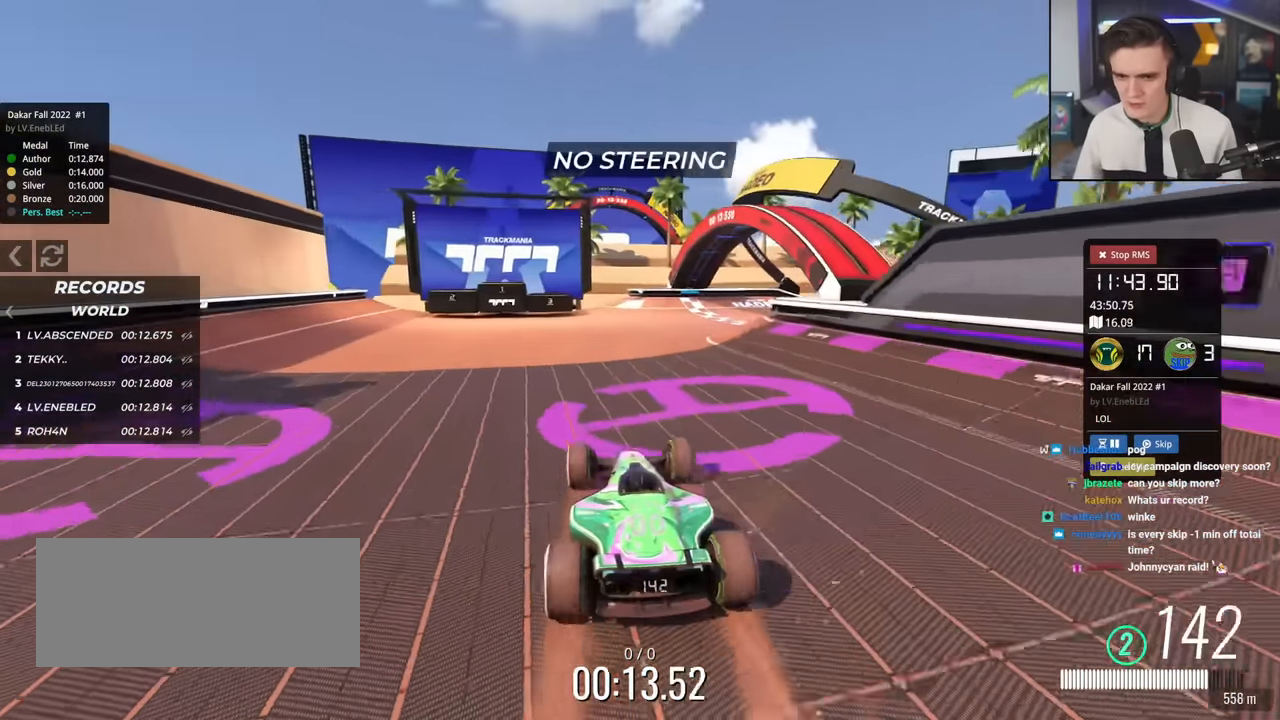
Gameplay with keyboard; each line is a JSON object with the keys held at the frame after it. "events" lists presses ("down") and releases ("up") of "brake", "down", "left", "right" and "up" between this image and that frame as [ms after this image, input, new state], when the widget could be followed in between. No other keys are recorded. Mouse input is not recorded. Key names are as the overlay labels them; some are game actions (e.g. jump) rather than physical keys.
{"keys": ["right", "up"], "events": []}
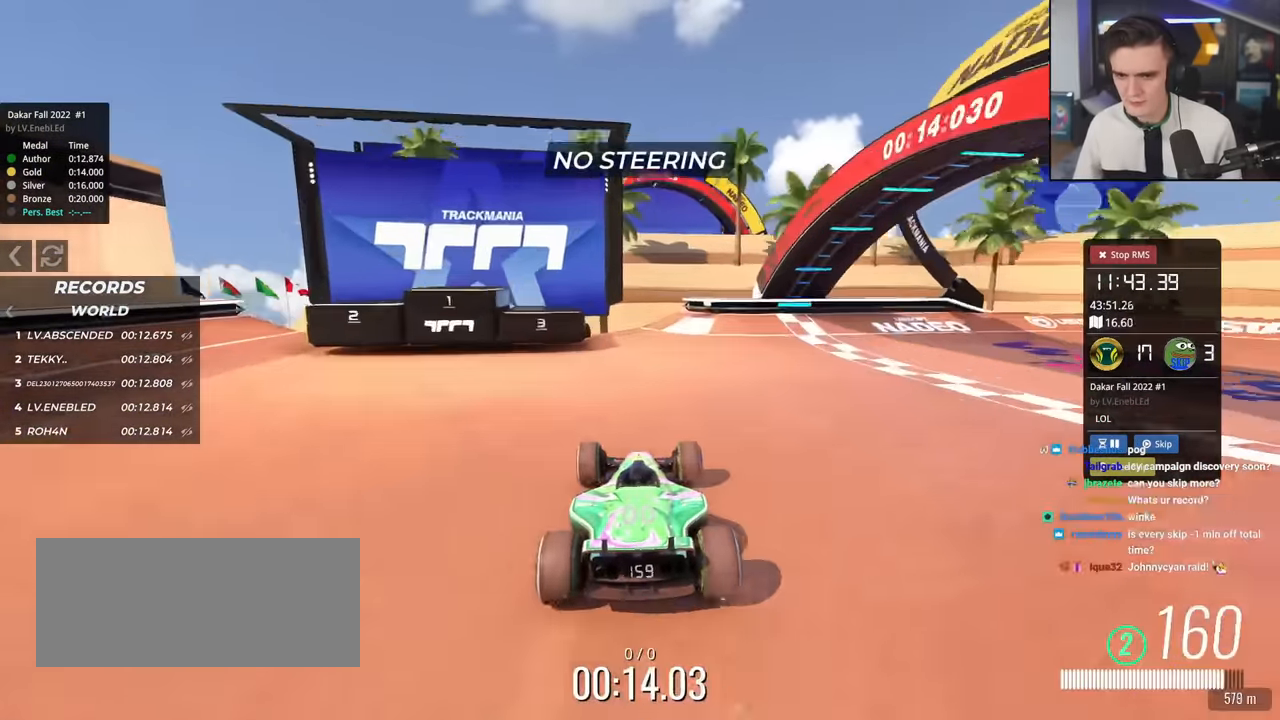
{"keys": ["right", "up"], "events": []}
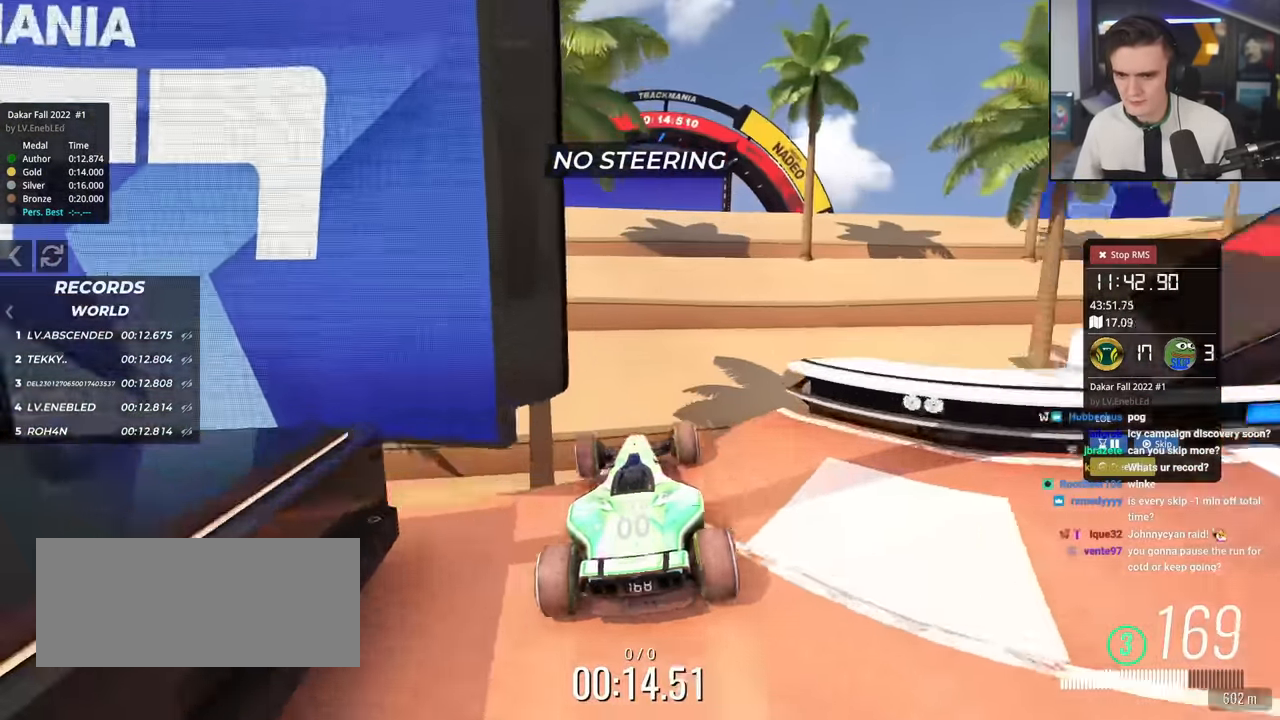
{"keys": ["up"], "events": [[483, "right", "up"]]}
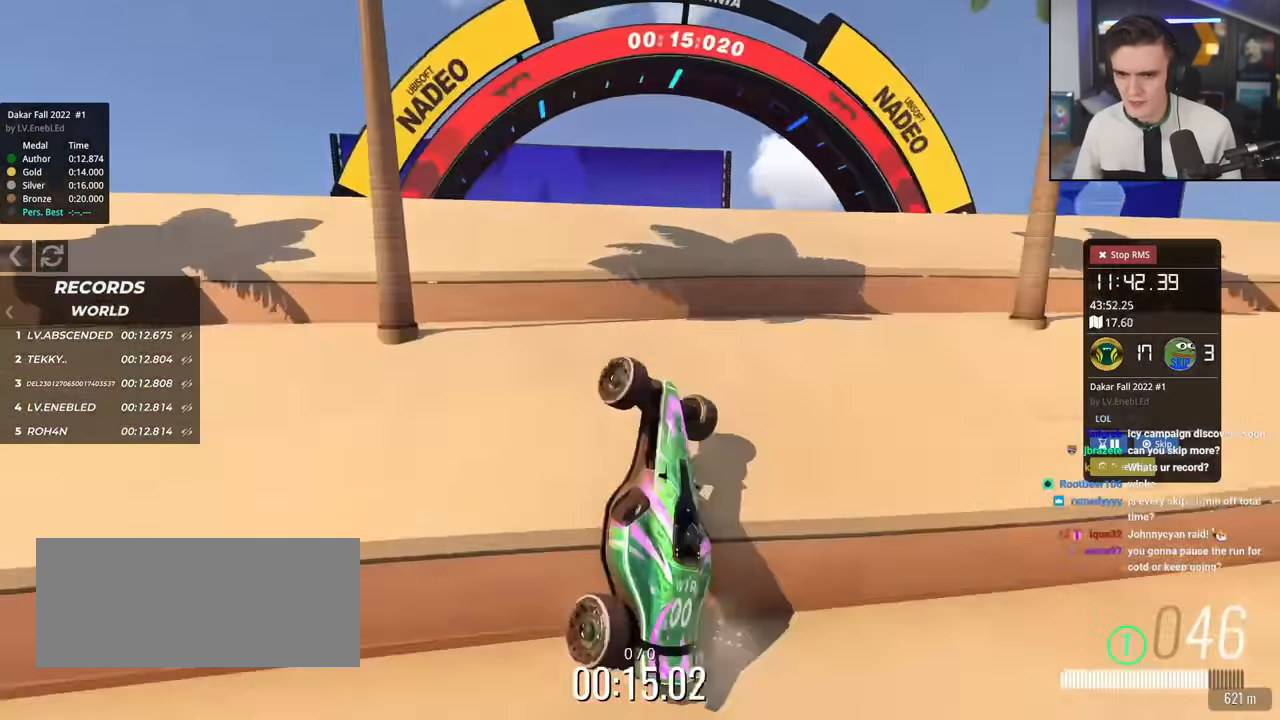
{"keys": ["up"], "events": []}
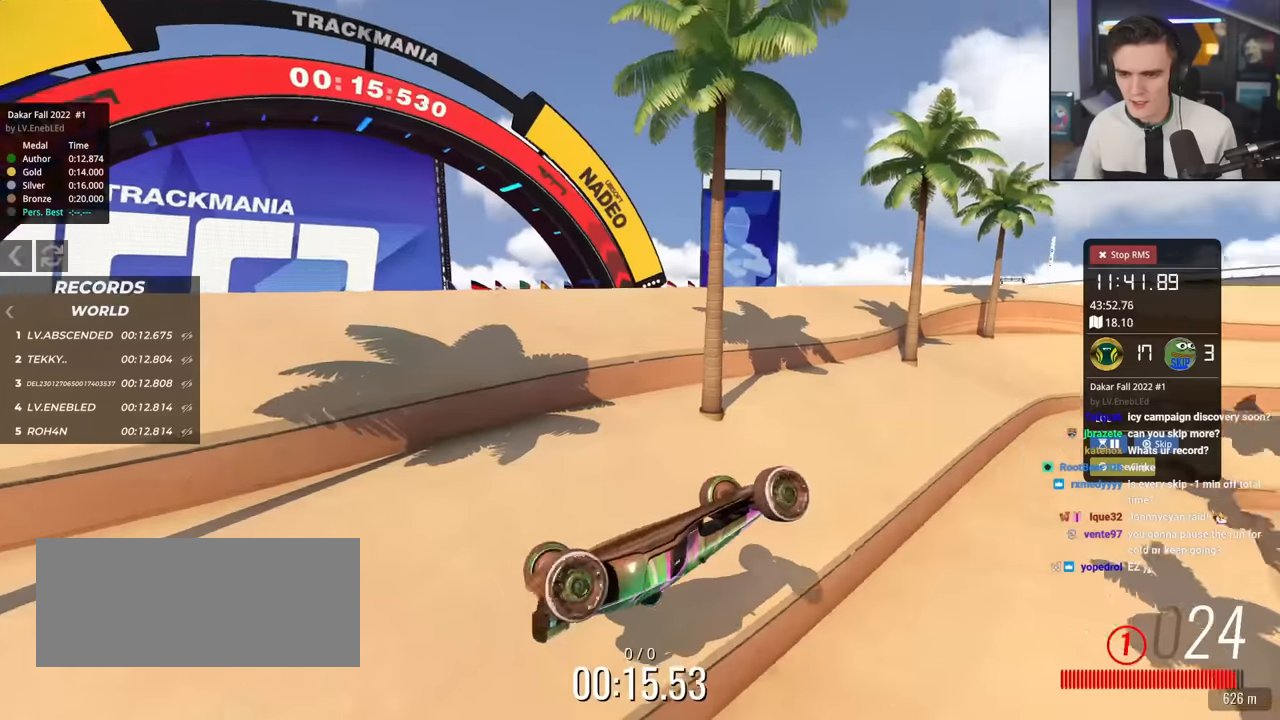
{"keys": ["up"], "events": []}
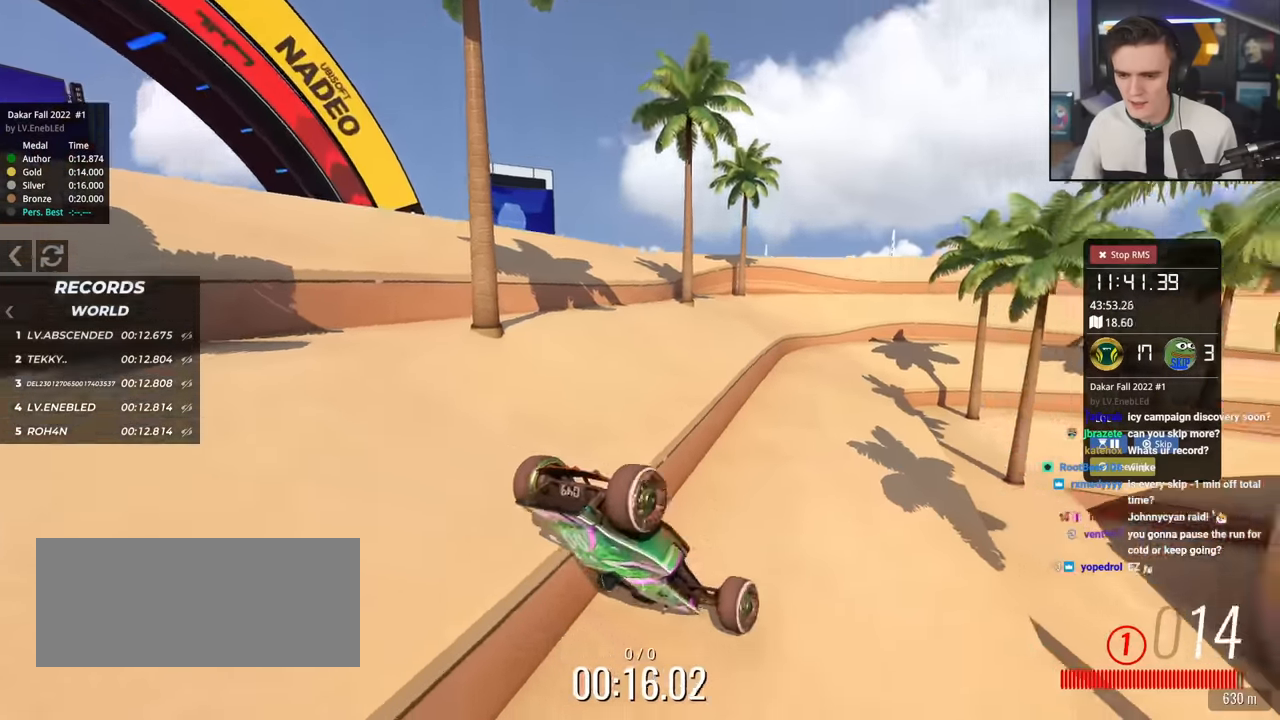
{"keys": ["up"], "events": []}
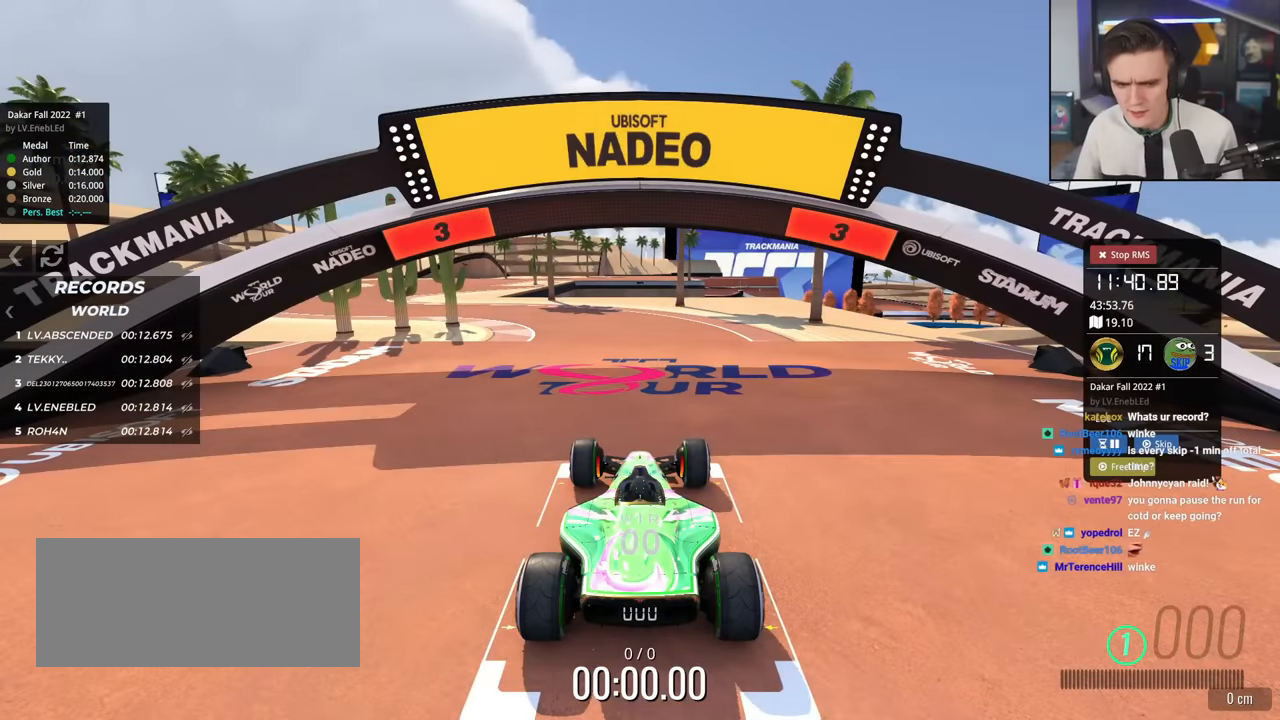
{"keys": ["up"], "events": []}
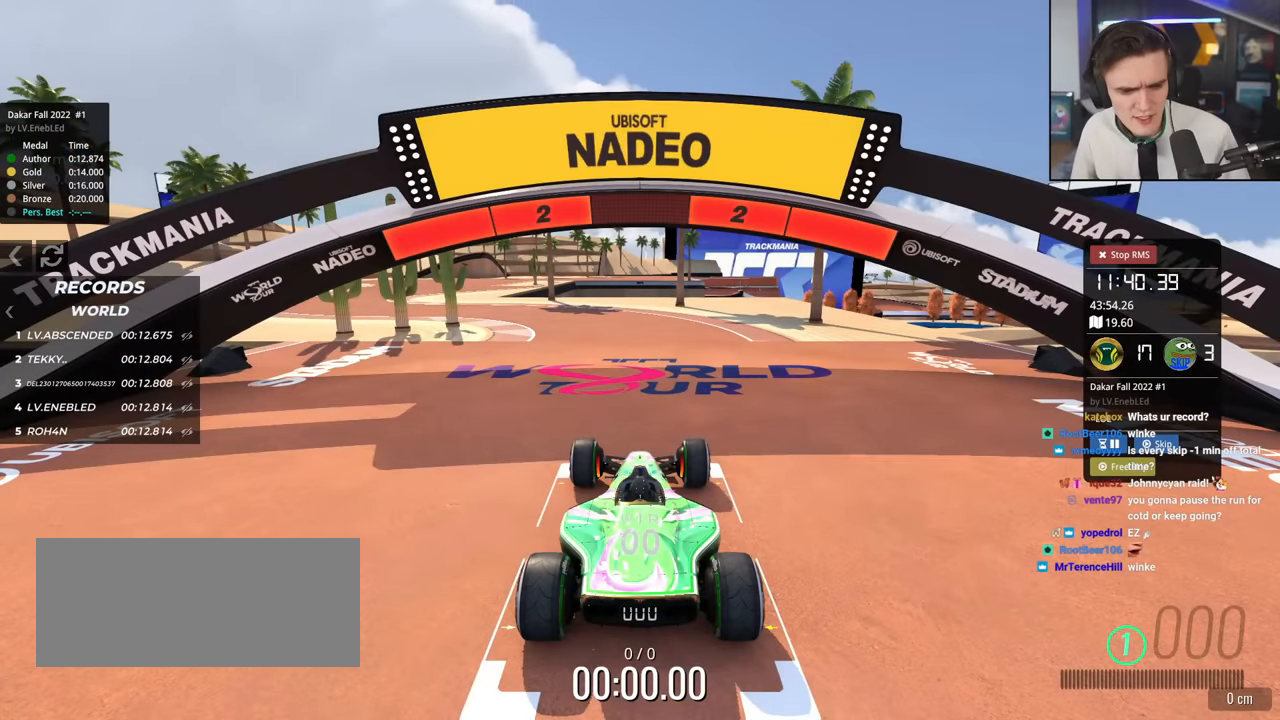
{"keys": ["up"], "events": []}
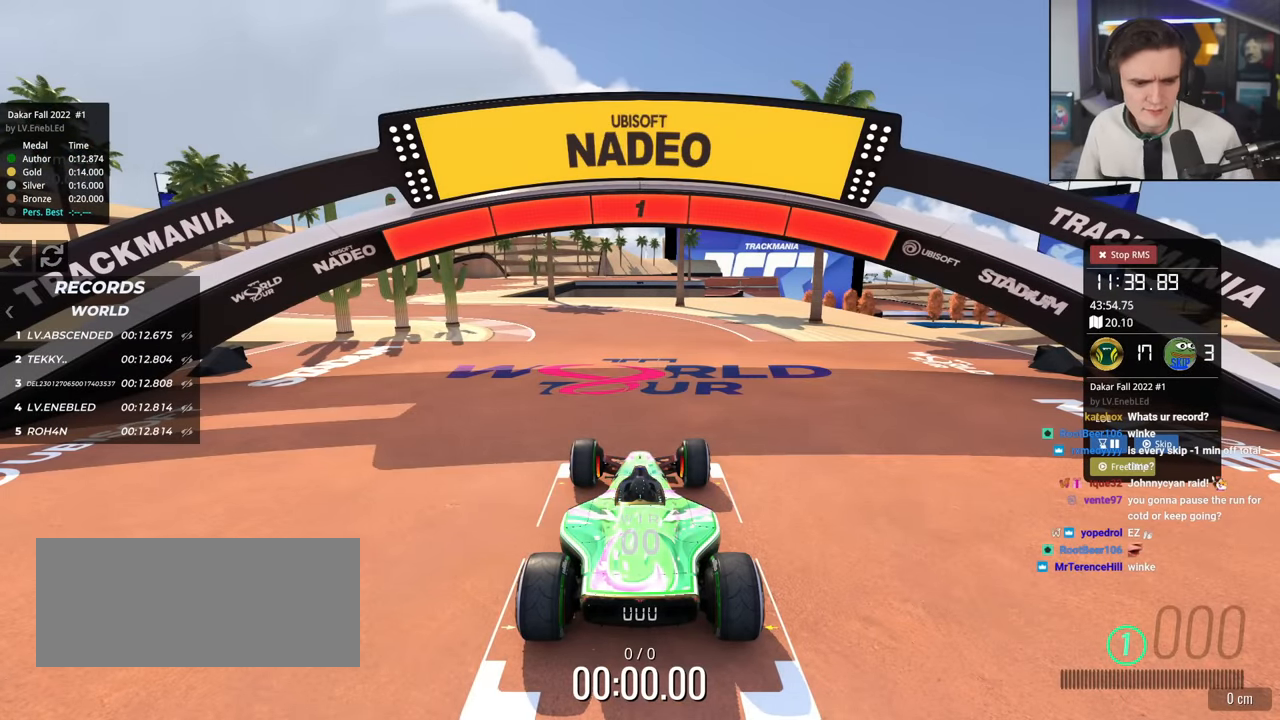
{"keys": ["up"], "events": []}
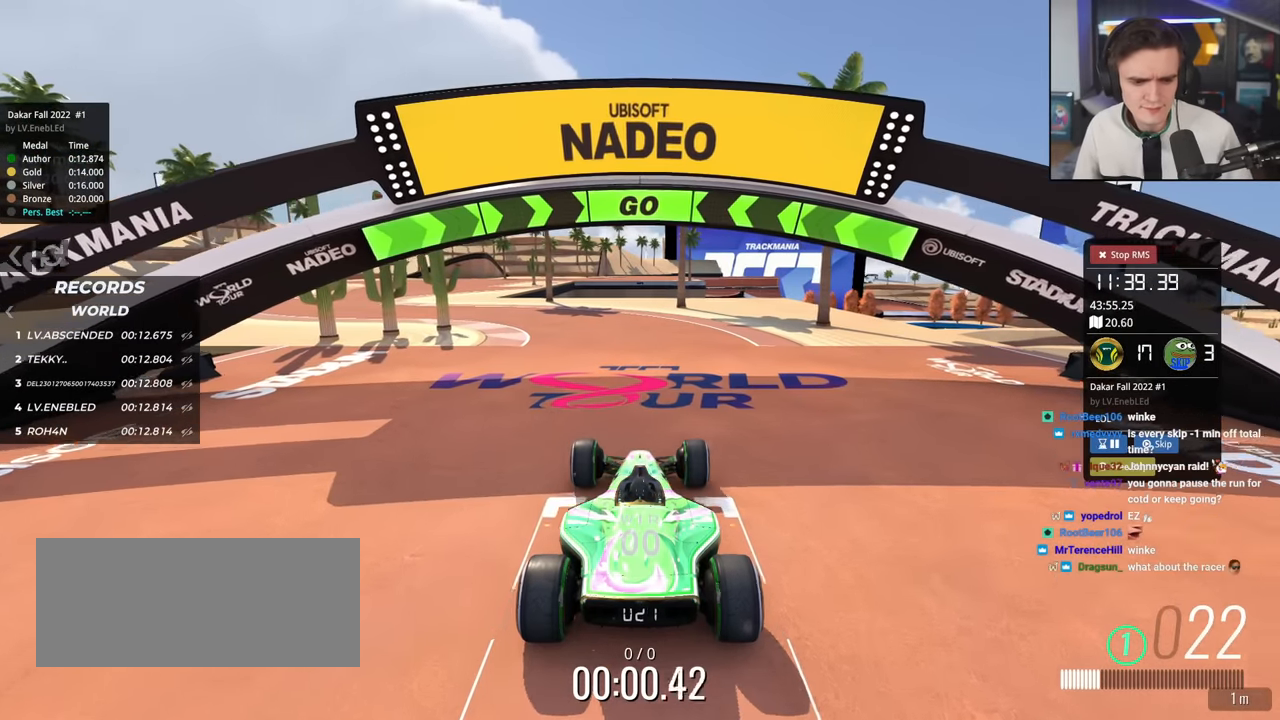
{"keys": ["up"], "events": [[184, "left", "down"], [267, "left", "up"], [417, "left", "down"], [467, "left", "up"]]}
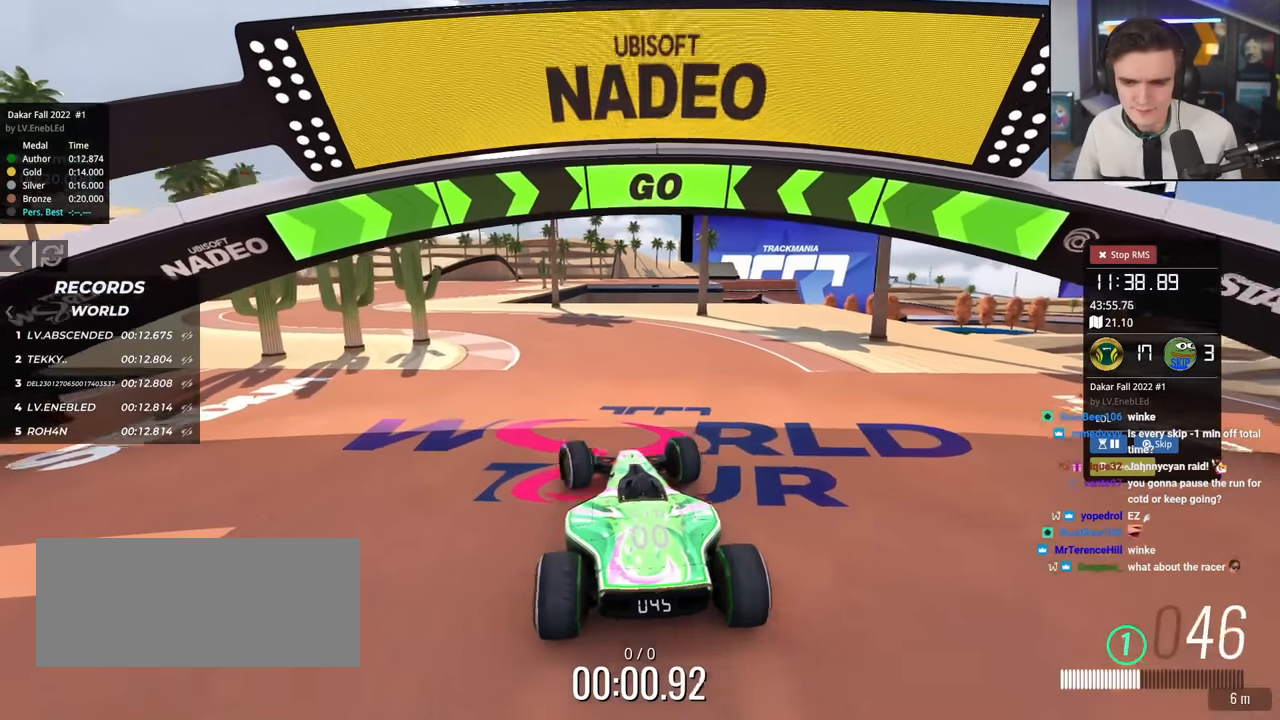
{"keys": ["up"], "events": [[100, "left", "down"], [150, "left", "up"], [283, "left", "down"], [383, "left", "up"]]}
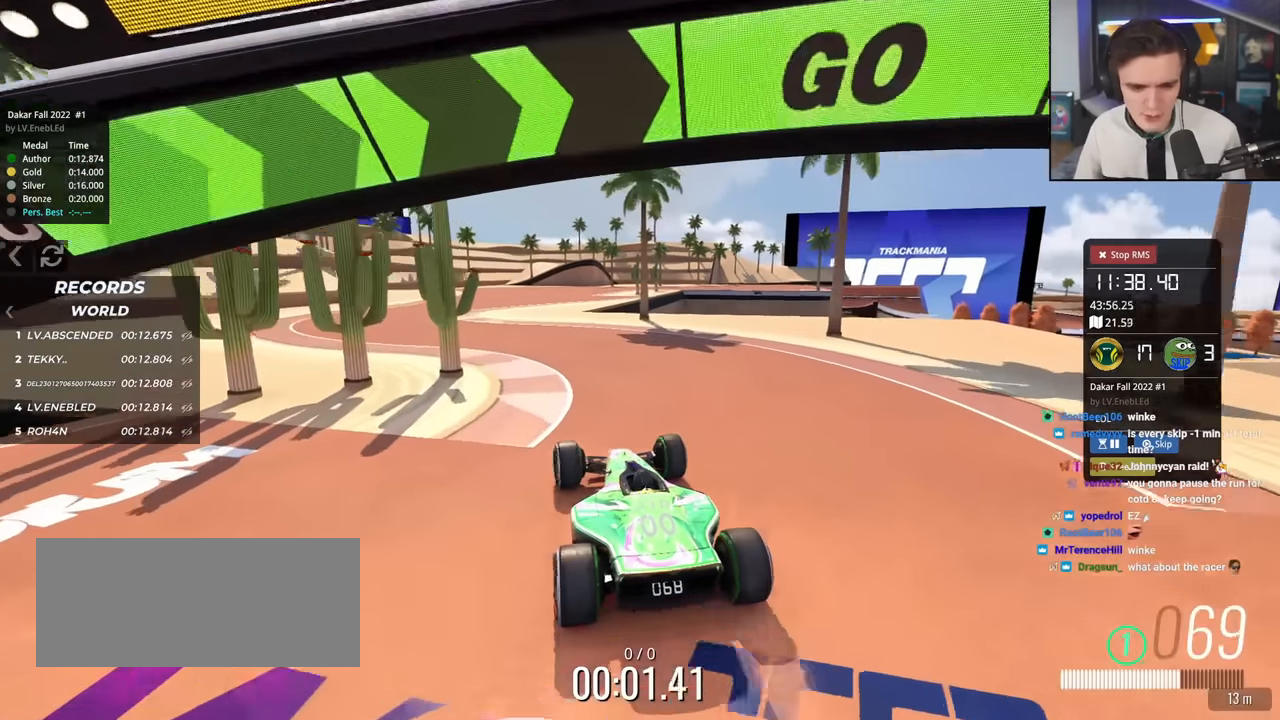
{"keys": ["up"], "events": [[17, "left", "down"], [117, "left", "up"], [250, "left", "down"], [301, "left", "up"]]}
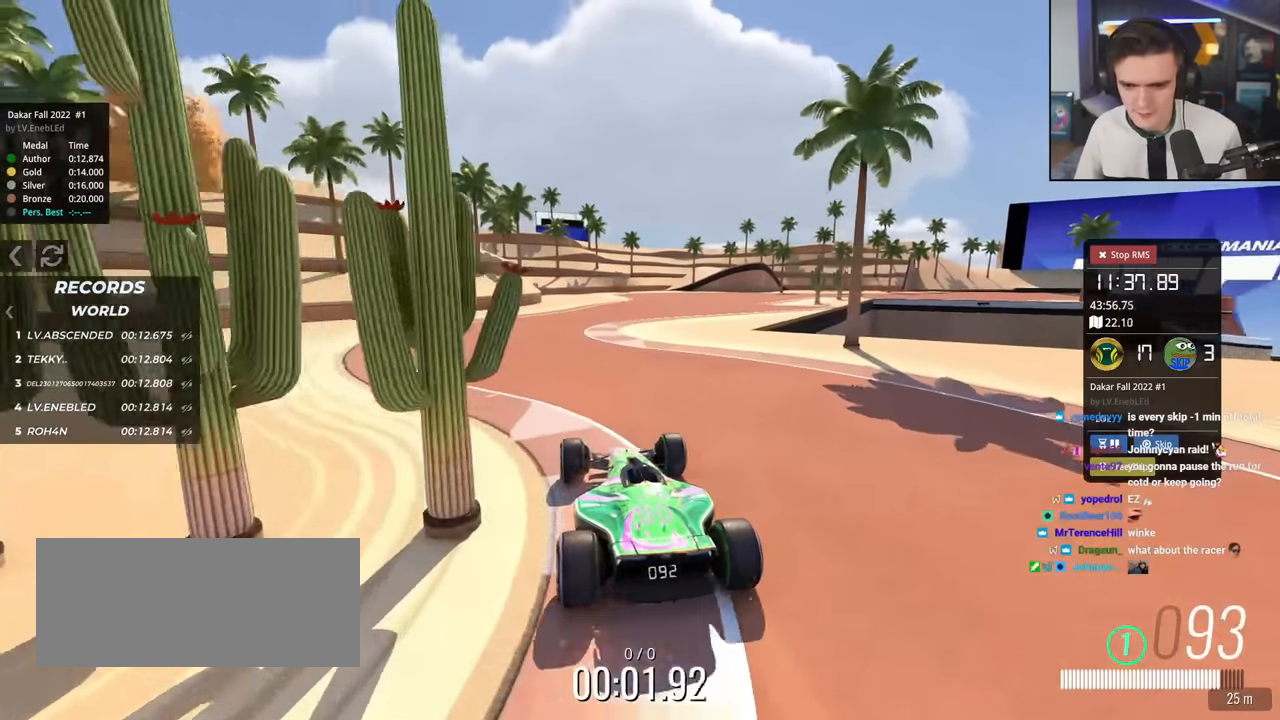
{"keys": ["right", "up"], "events": [[500, "right", "down"]]}
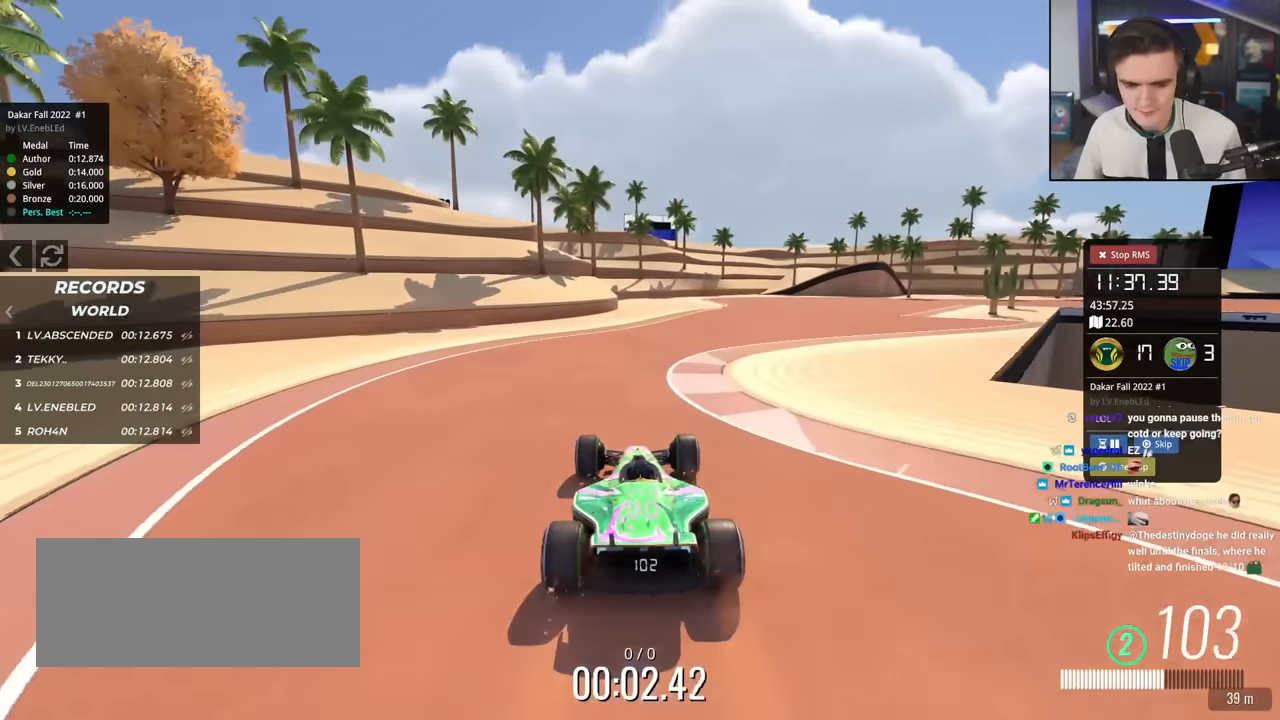
{"keys": ["right", "up"], "events": [[134, "right", "up"], [234, "right", "down"], [334, "right", "up"], [434, "right", "down"]]}
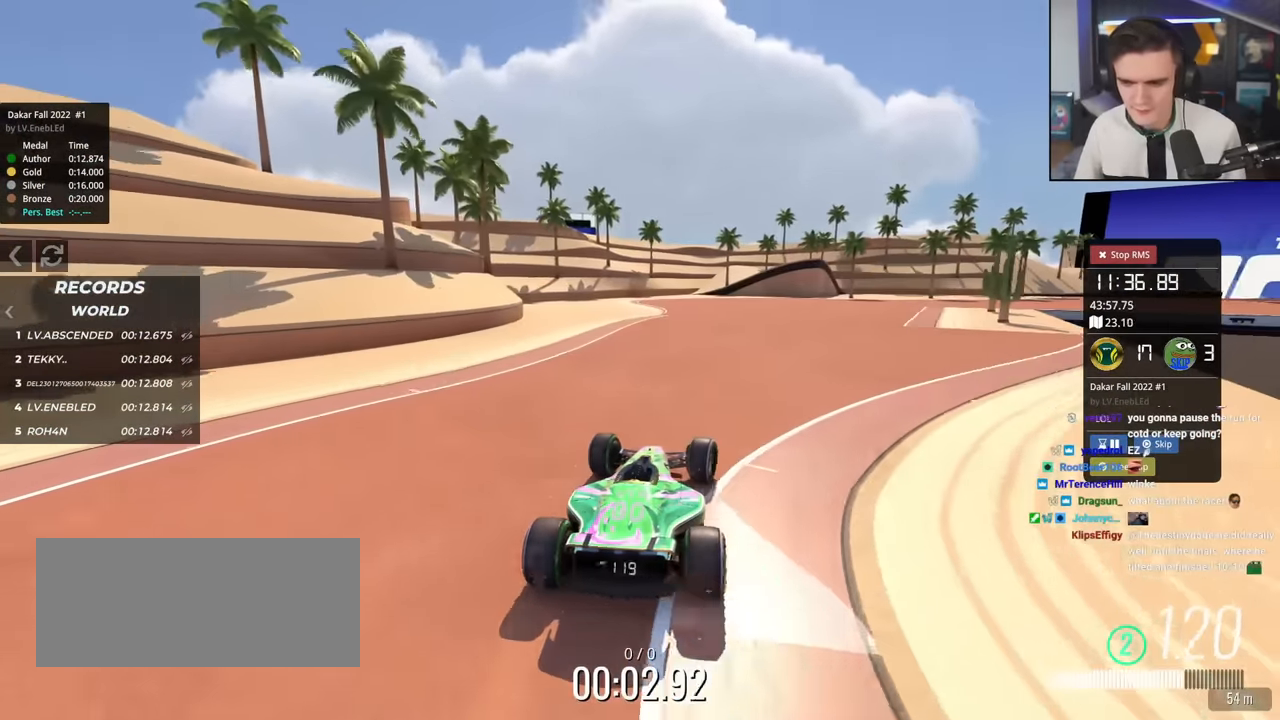
{"keys": ["up"], "events": [[16, "right", "up"], [333, "right", "down"], [467, "right", "up"]]}
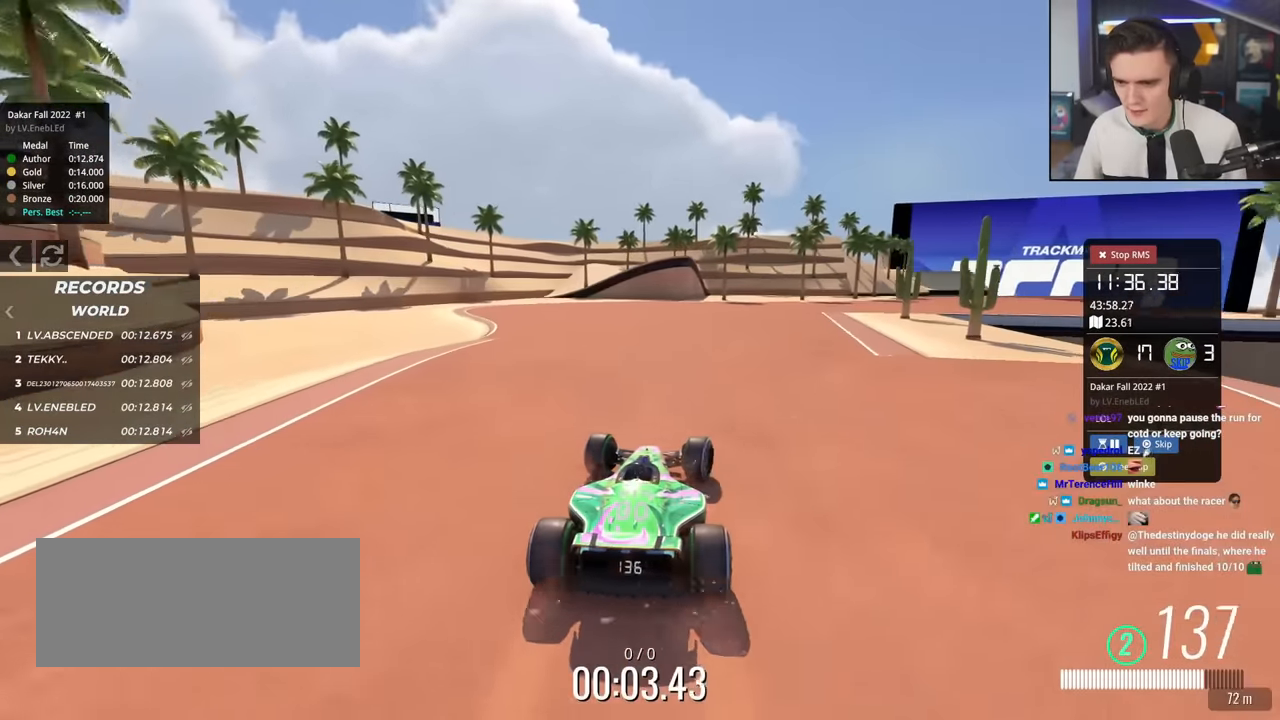
{"keys": ["right", "up"], "events": [[67, "right", "down"], [150, "right", "up"], [351, "right", "down"], [401, "right", "up"], [484, "right", "down"]]}
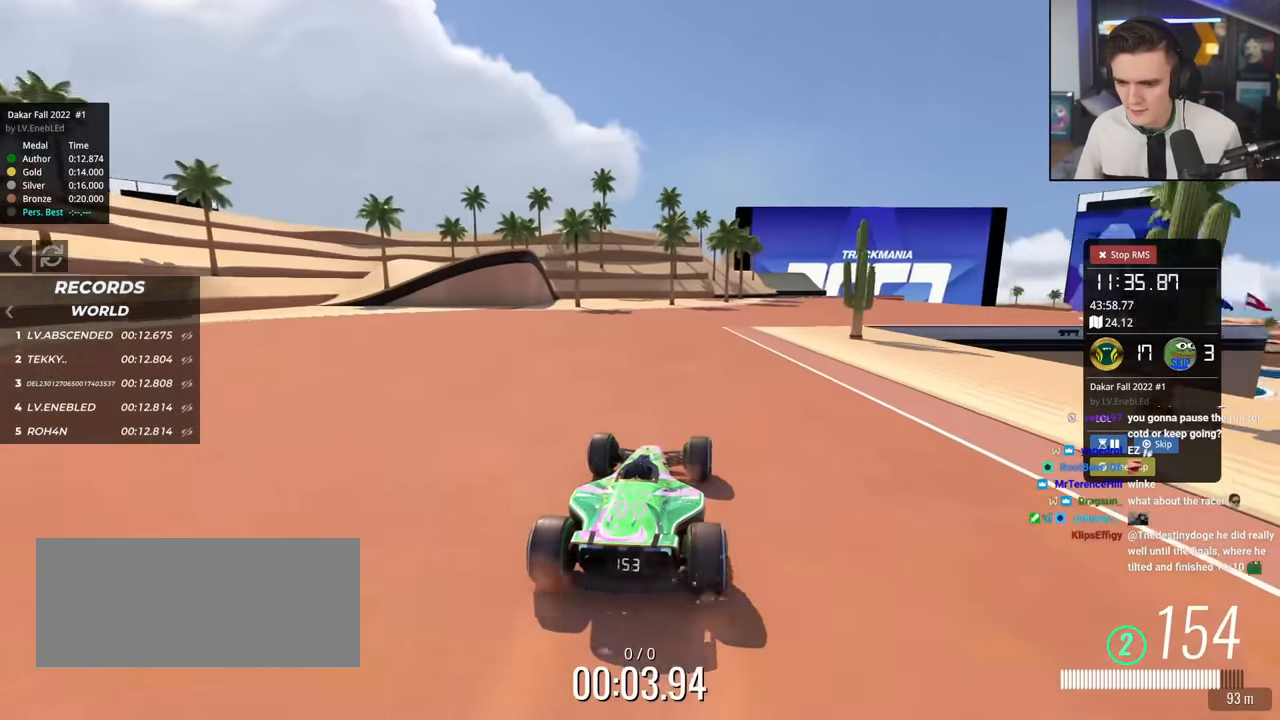
{"keys": ["right", "up"], "events": [[83, "right", "up"], [500, "right", "down"]]}
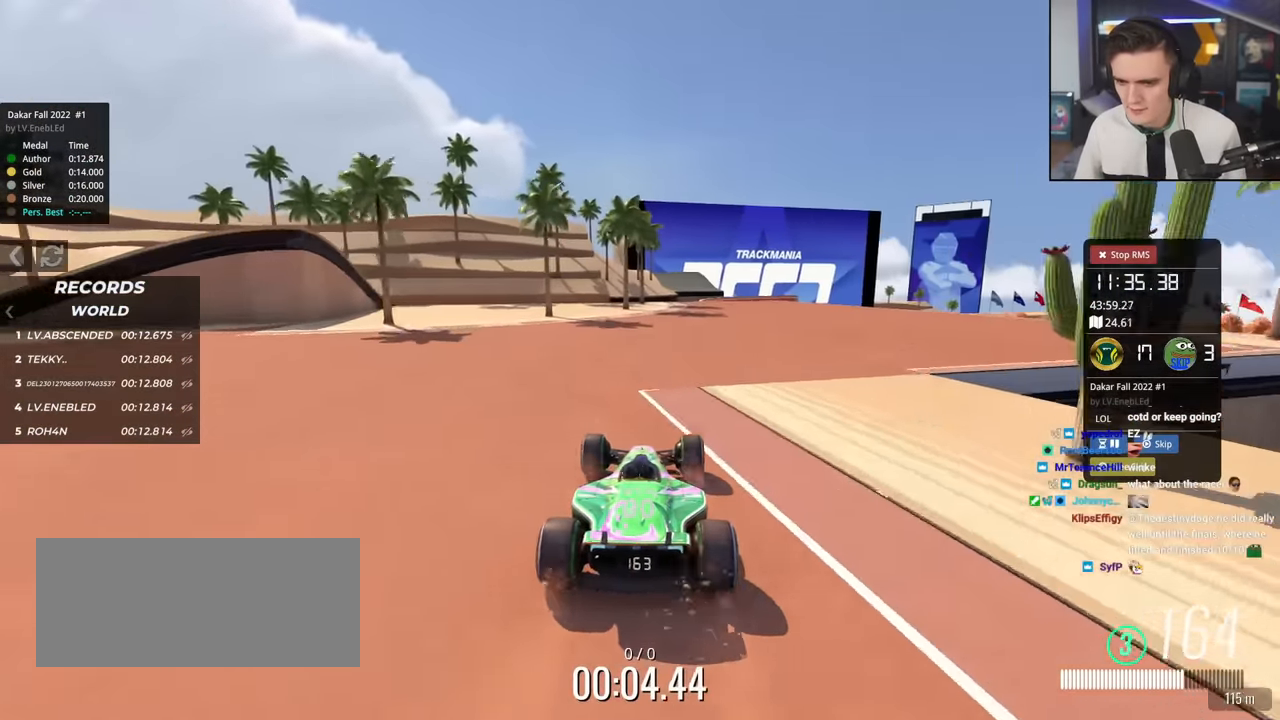
{"keys": ["right", "up"], "events": [[150, "right", "up"], [234, "right", "down"], [334, "right", "up"], [467, "right", "down"]]}
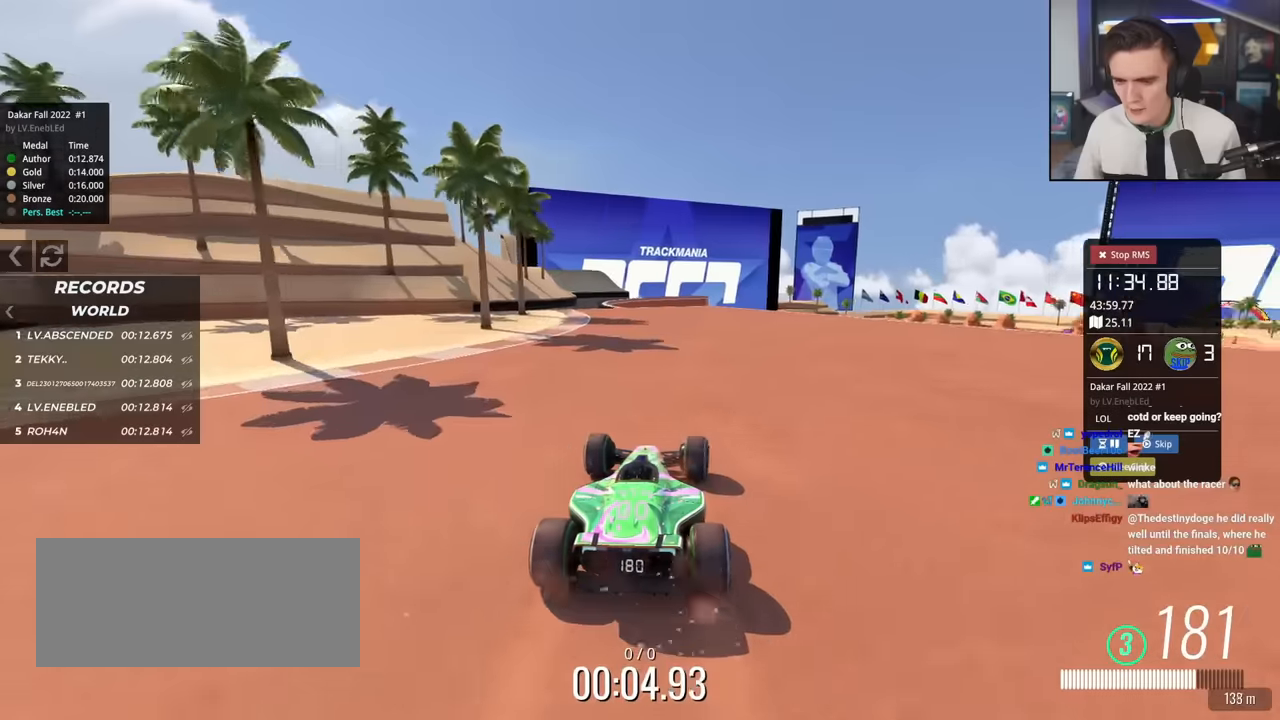
{"keys": ["left", "up"], "events": [[16, "right", "up"], [300, "left", "down"], [400, "left", "up"], [484, "left", "down"]]}
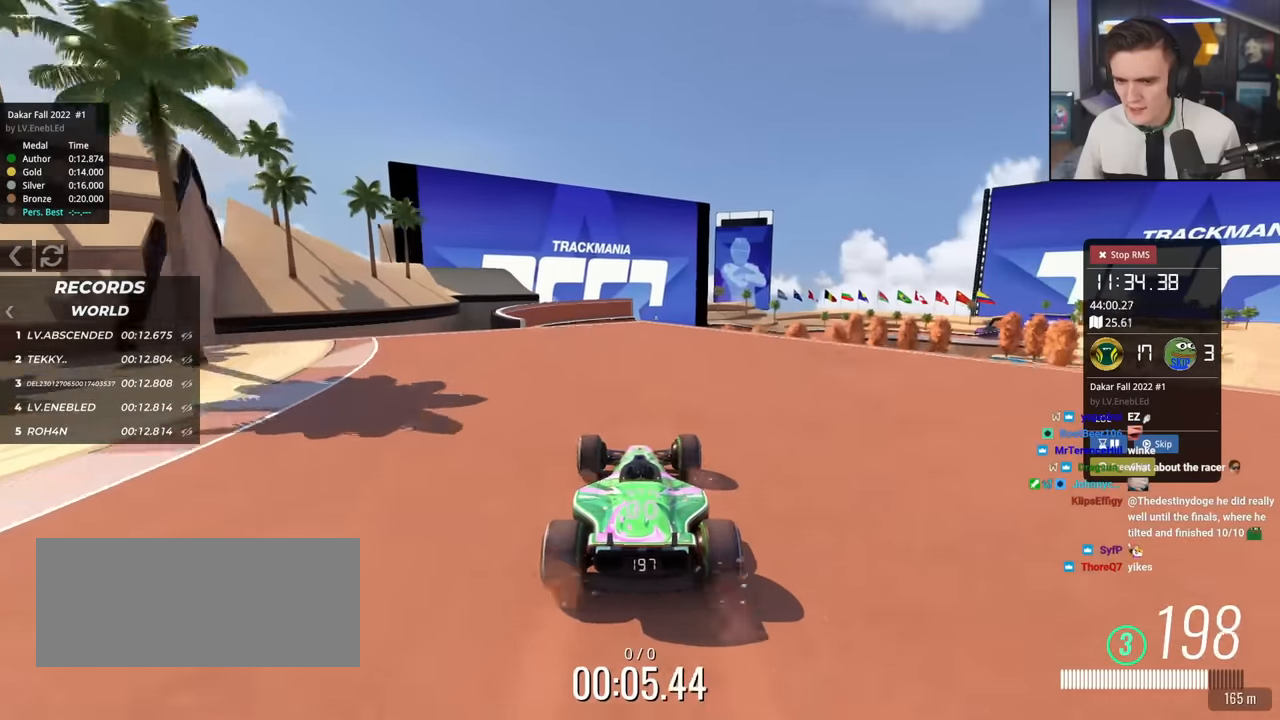
{"keys": ["right", "up"], "events": [[184, "left", "up"], [501, "right", "down"]]}
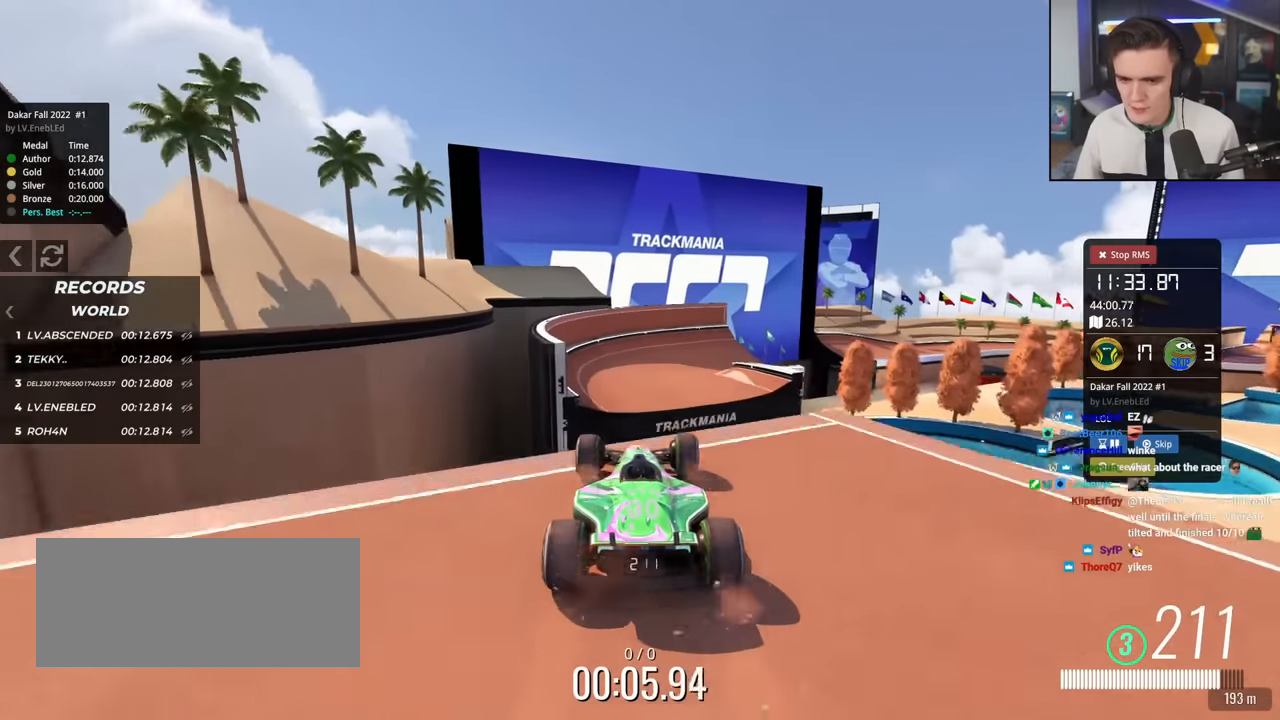
{"keys": ["up"], "events": [[100, "right", "up"], [183, "brake", "down"], [183, "left", "down"], [283, "brake", "up"], [467, "left", "up"]]}
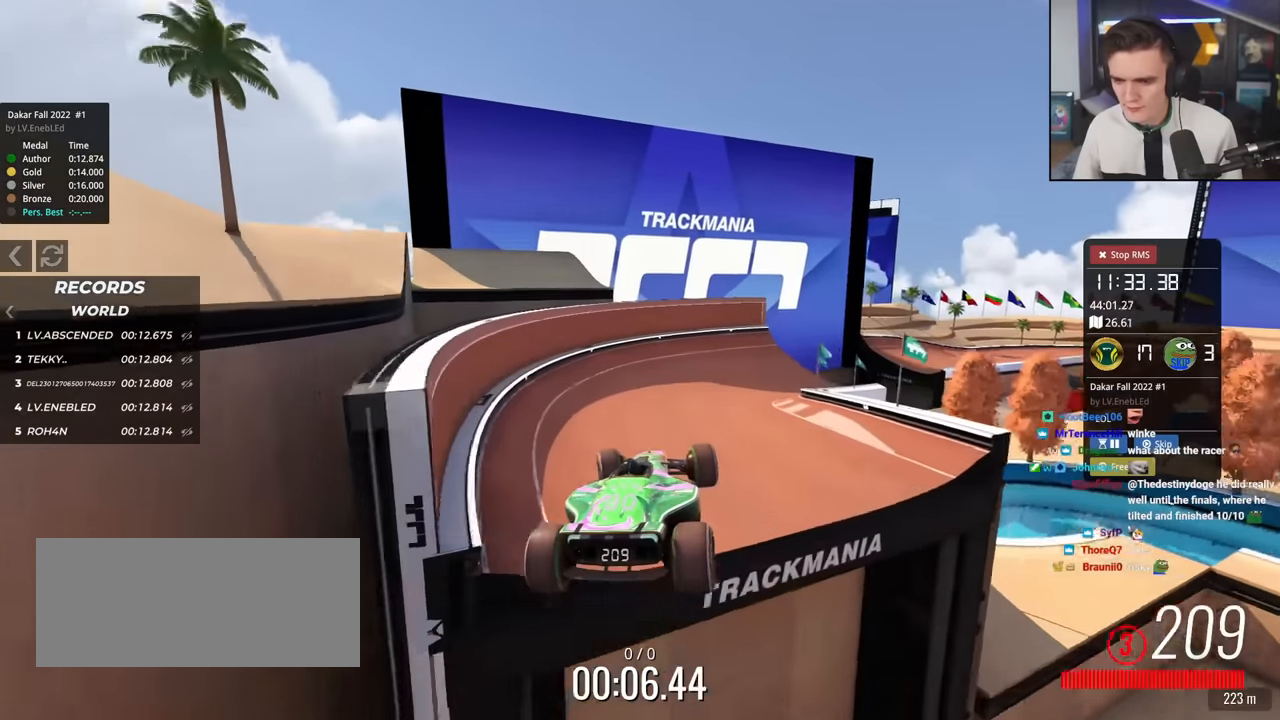
{"keys": ["right", "up"], "events": [[17, "right", "down"], [351, "up", "up"], [401, "up", "down"]]}
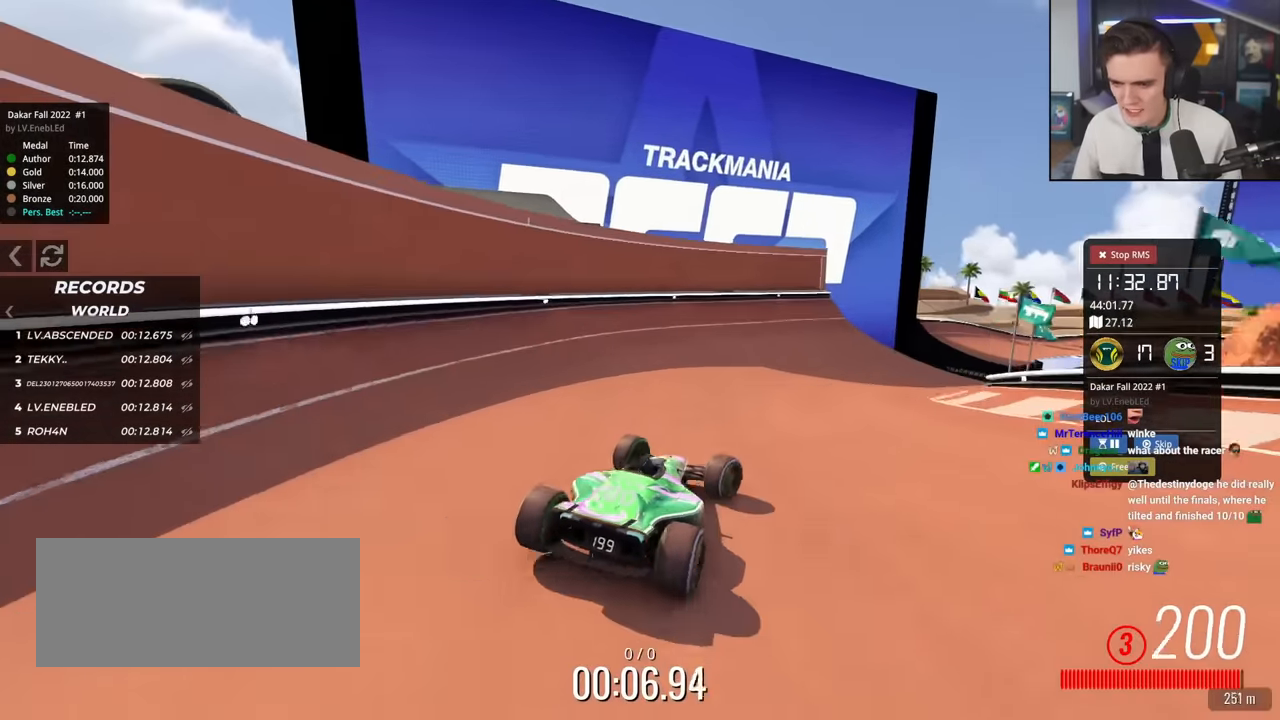
{"keys": ["up"], "events": [[183, "right", "up"], [367, "right", "down"], [500, "right", "up"]]}
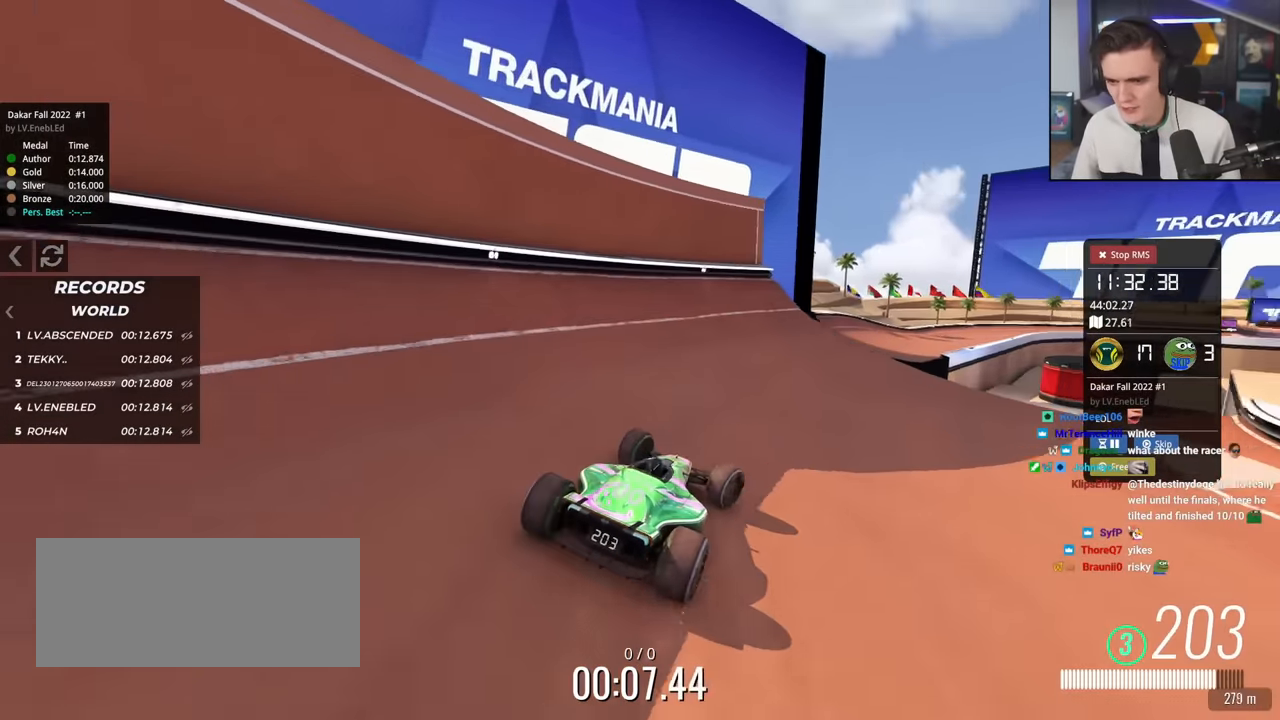
{"keys": ["right", "up"], "events": [[334, "right", "down"]]}
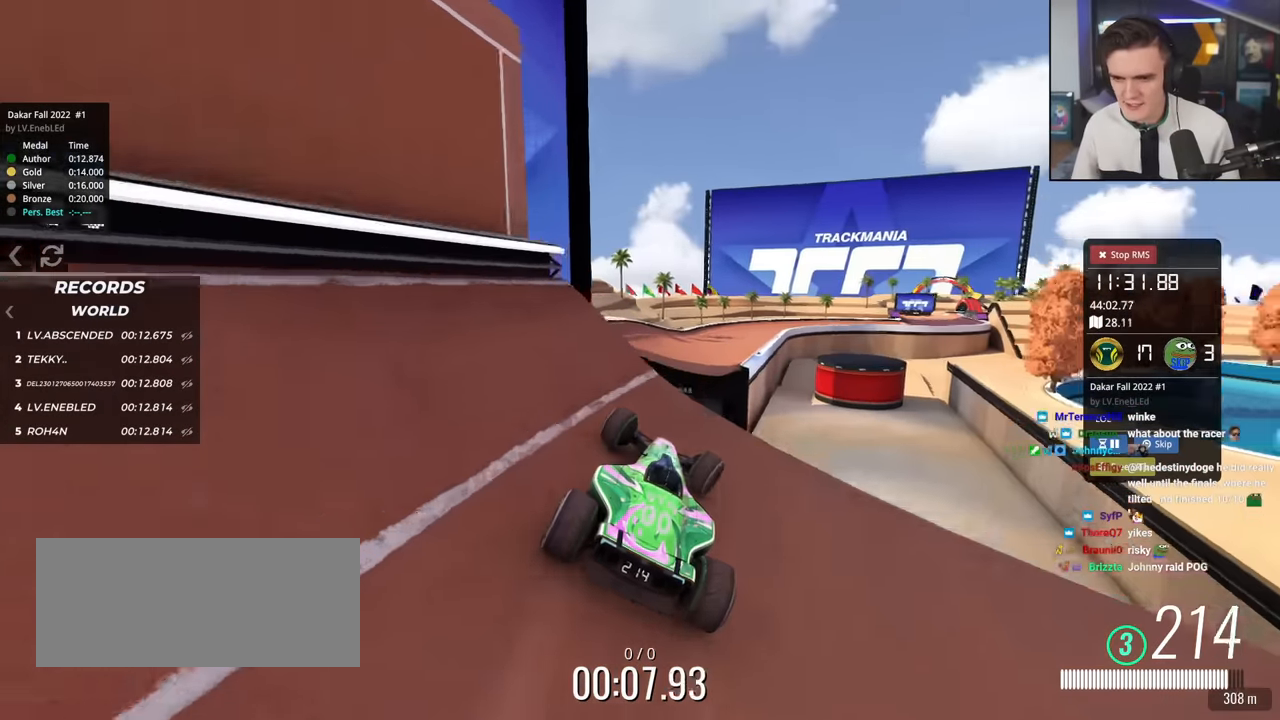
{"keys": ["left", "up"], "events": [[16, "right", "up"], [117, "left", "down"]]}
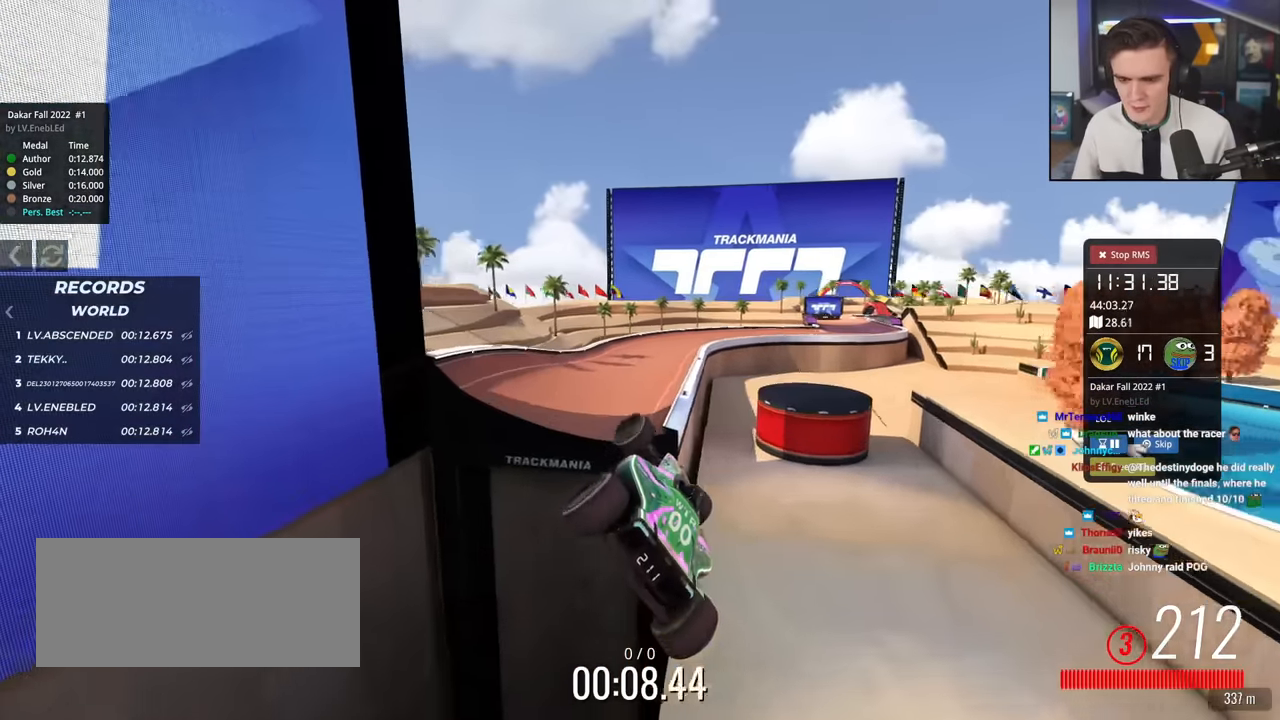
{"keys": ["left", "up"], "events": []}
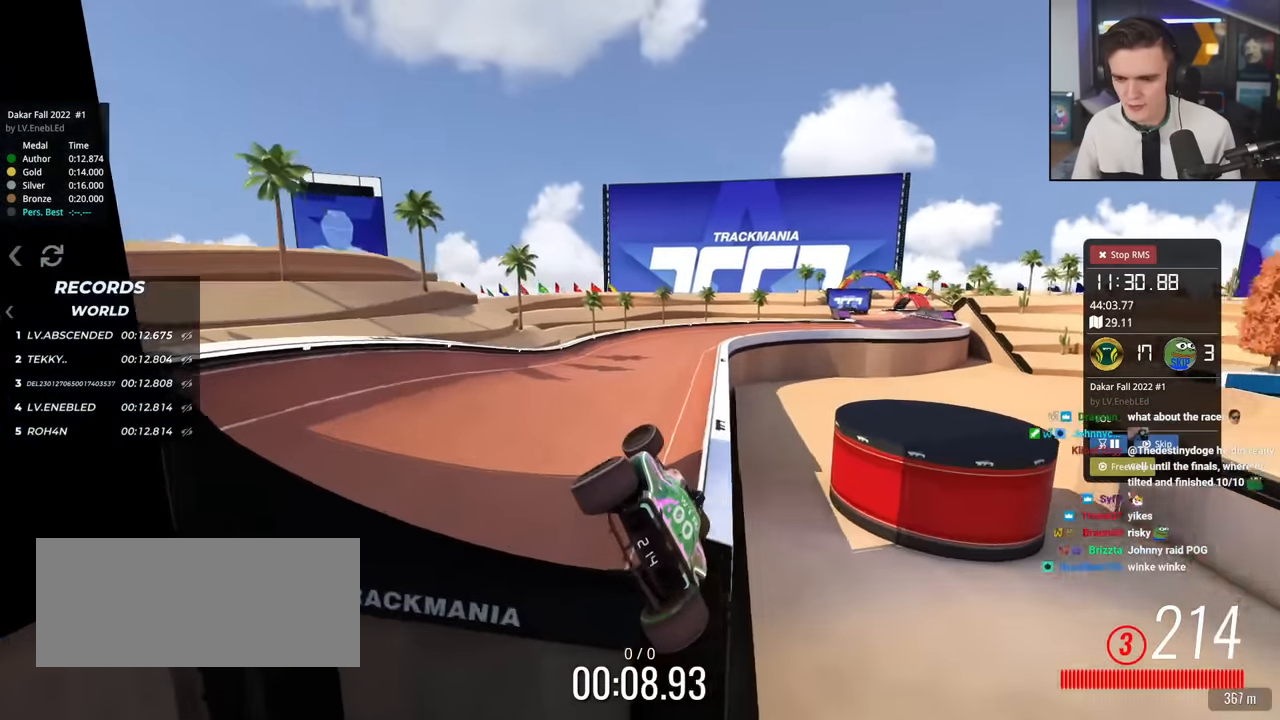
{"keys": ["left", "up"], "events": [[100, "brake", "down"], [233, "brake", "up"]]}
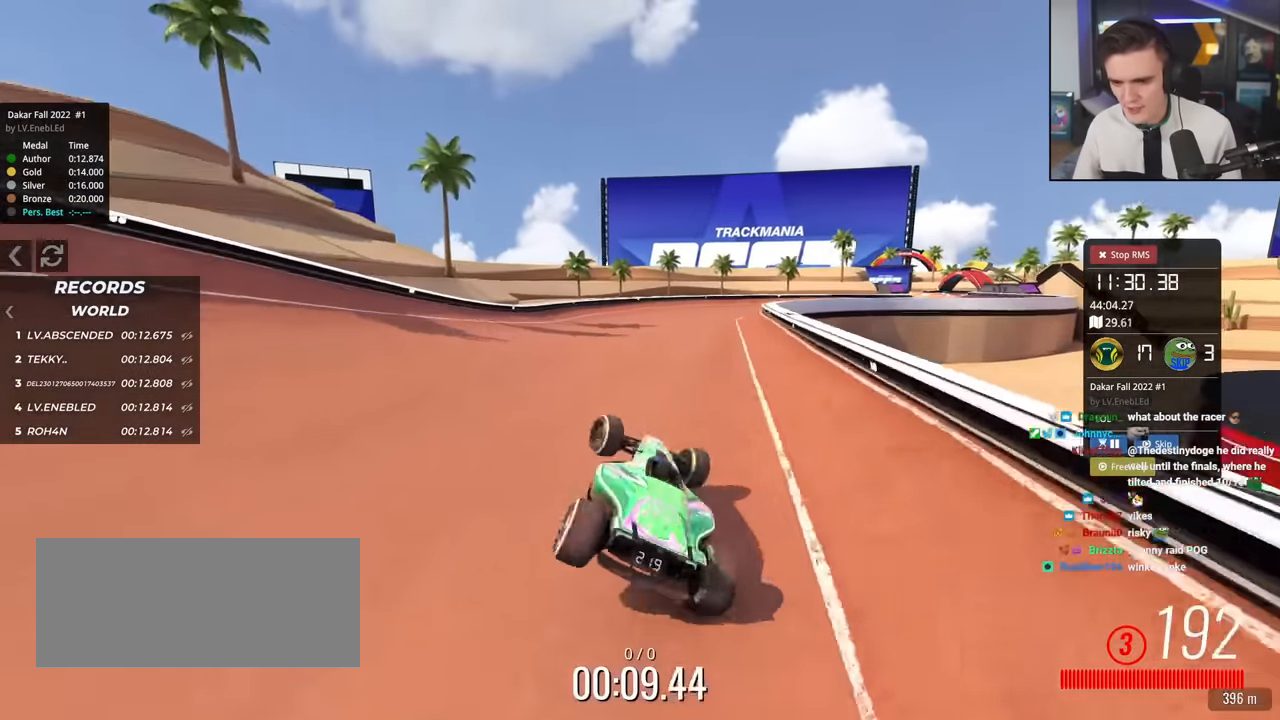
{"keys": ["up"], "events": [[67, "left", "up"], [67, "right", "down"], [401, "right", "up"]]}
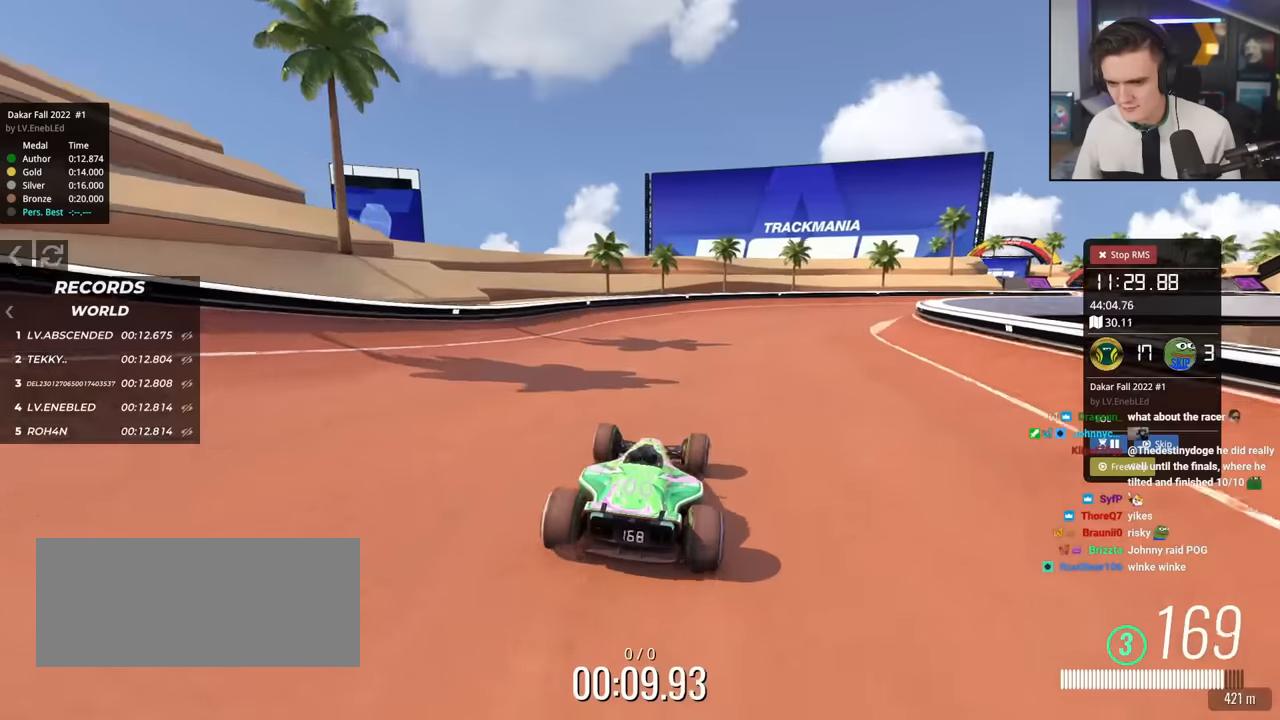
{"keys": ["right"], "events": [[183, "right", "down"], [317, "up", "up"]]}
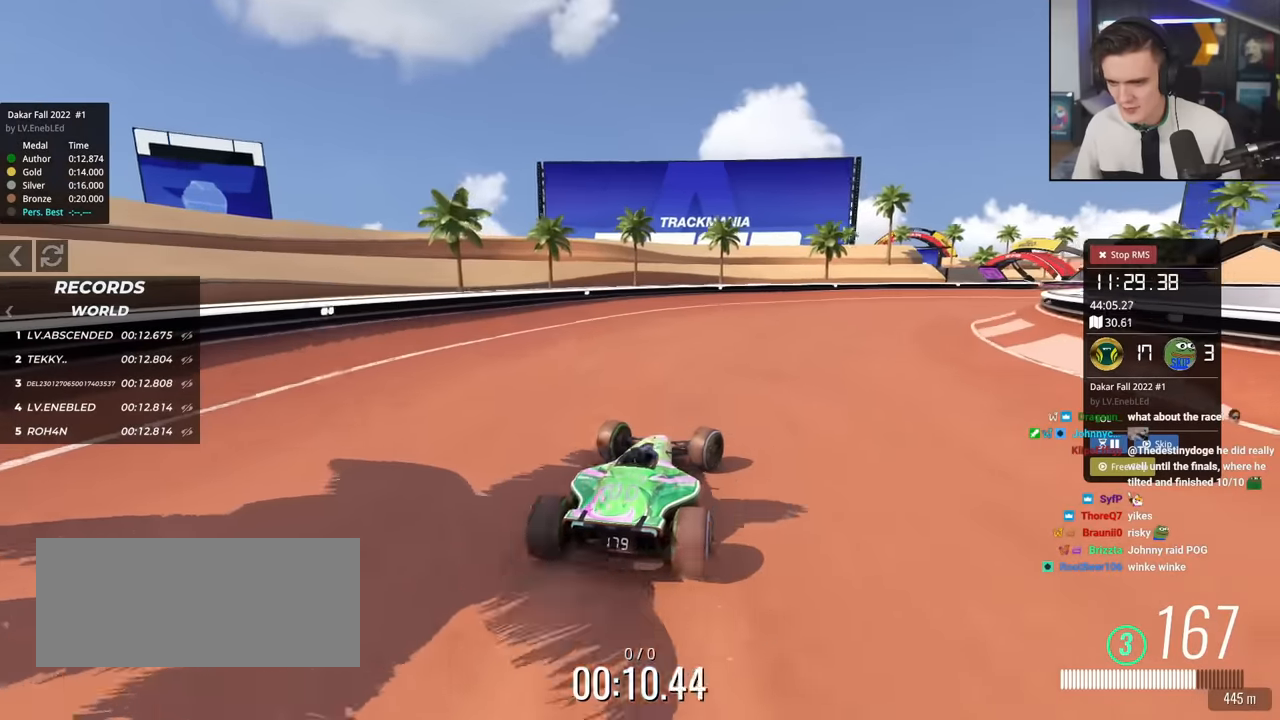
{"keys": ["right", "up"], "events": [[50, "up", "down"]]}